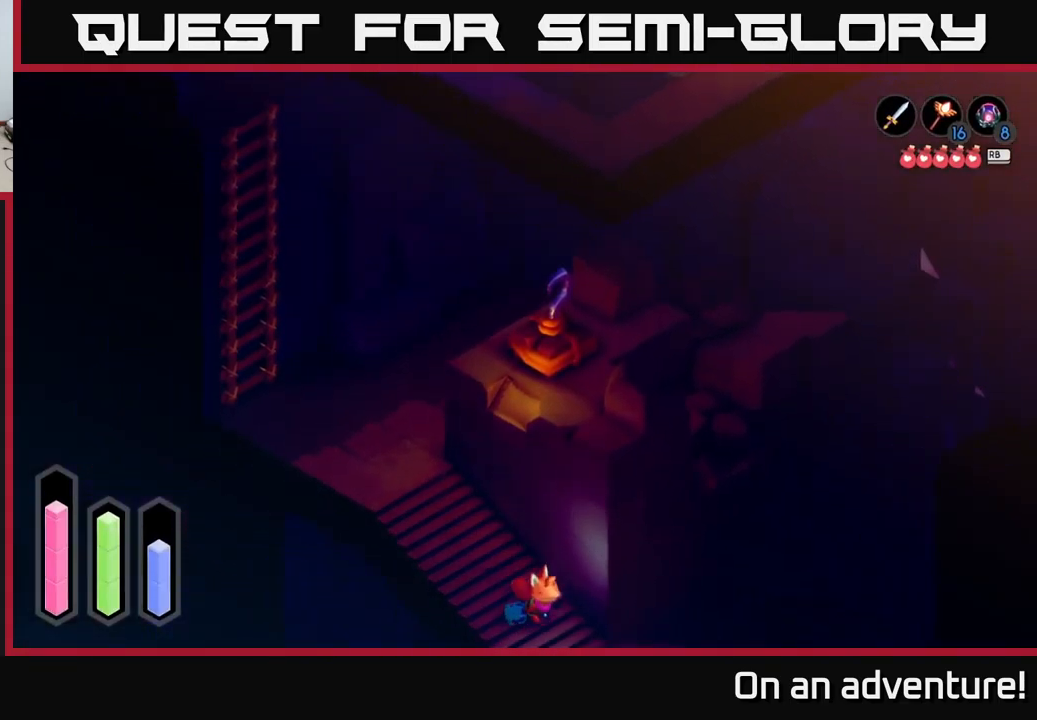
Gameplay with a controller (Xbox layout); each line is a JSON object with the inputs held at the frame after it. "events" lists button and stick changes between this image and that frame as [ms after this image, input, new state], when the widget could be followed in between.
{"buttons": ["A"], "left_stick": "up-right", "right_stick": "center", "events": [[333, "left_stick", "right"], [483, "left_stick", "up-right"]]}
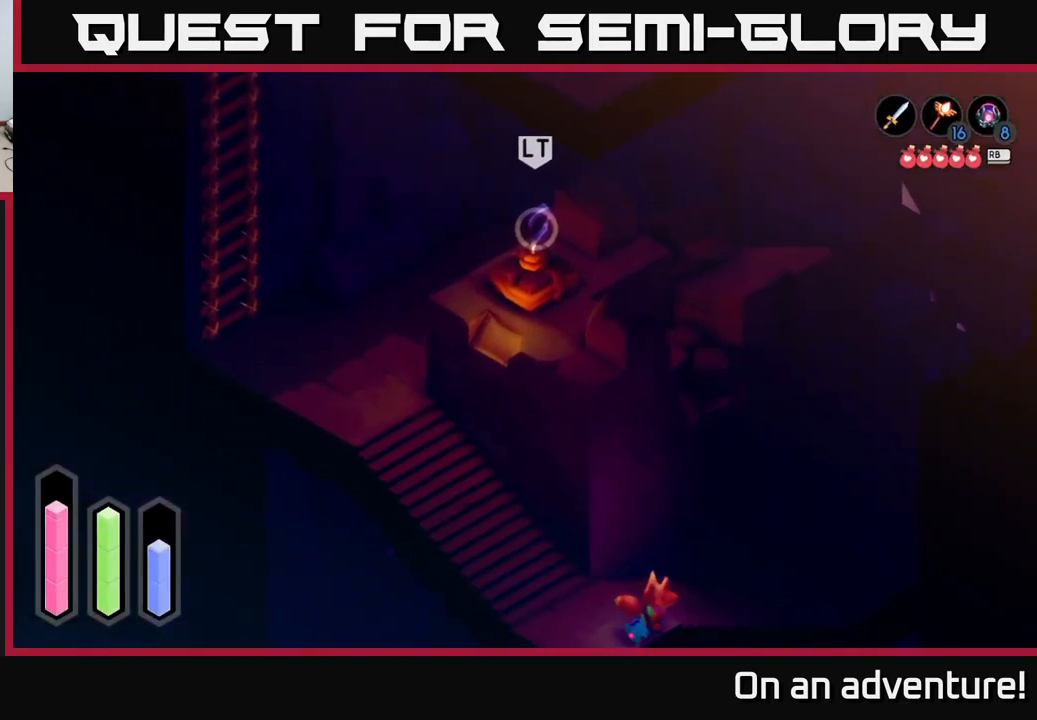
{"buttons": ["A"], "left_stick": "up-right", "right_stick": "center", "events": []}
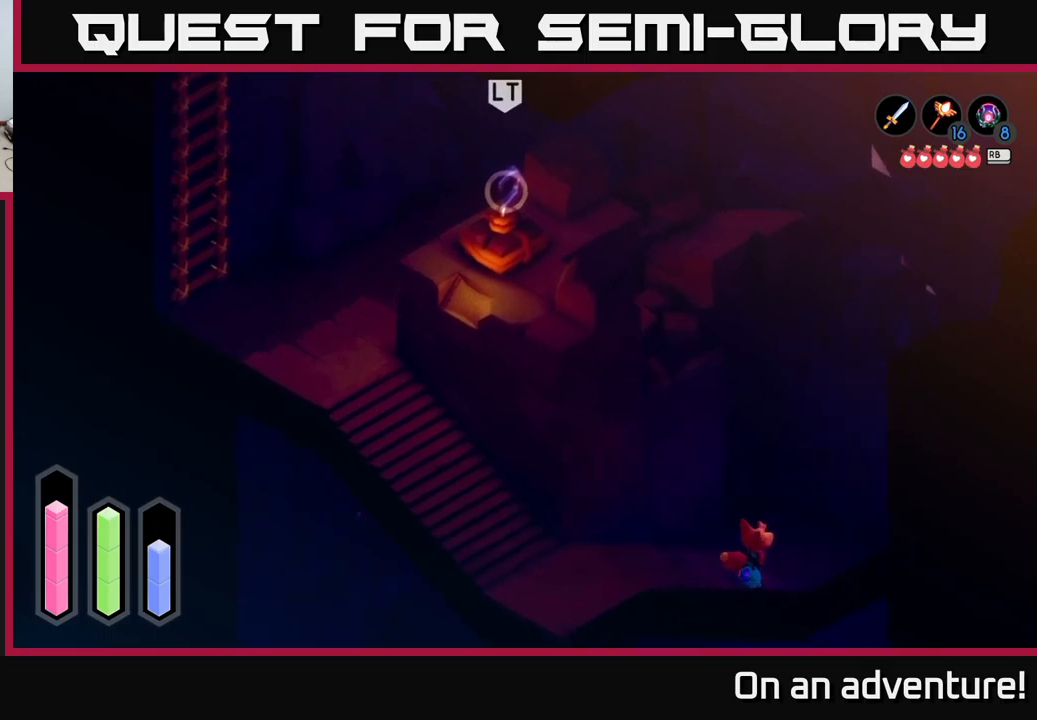
{"buttons": ["A"], "left_stick": "up-left", "right_stick": "center", "events": [[350, "left_stick", "up-left"]]}
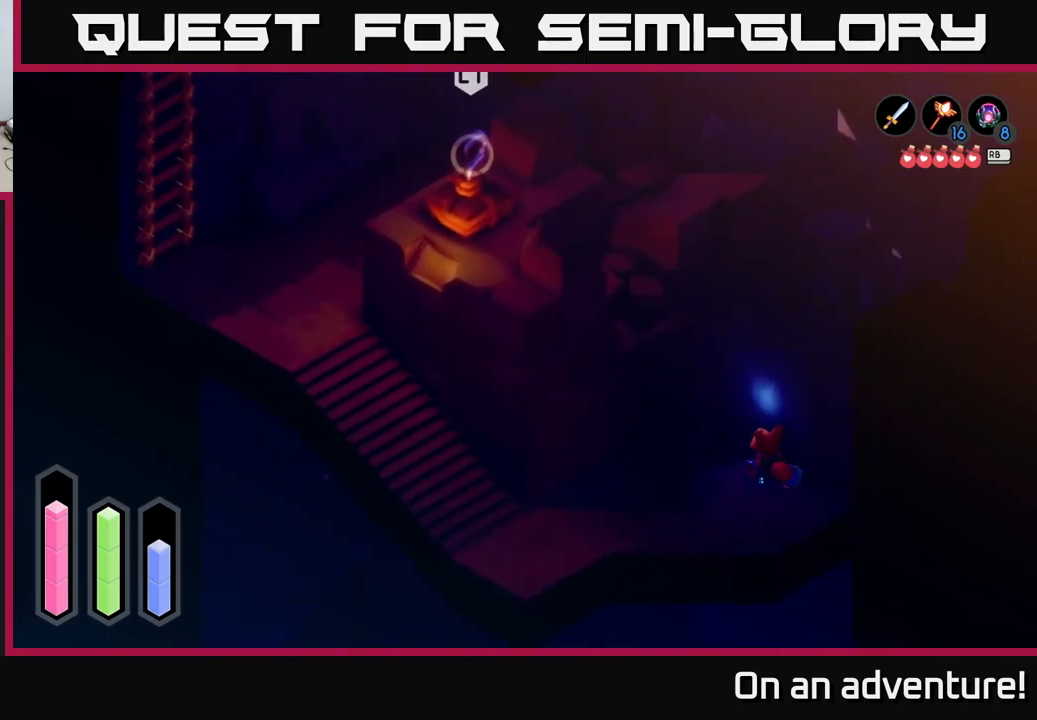
{"buttons": ["A"], "left_stick": "left", "right_stick": "center", "events": [[434, "left_stick", "left"]]}
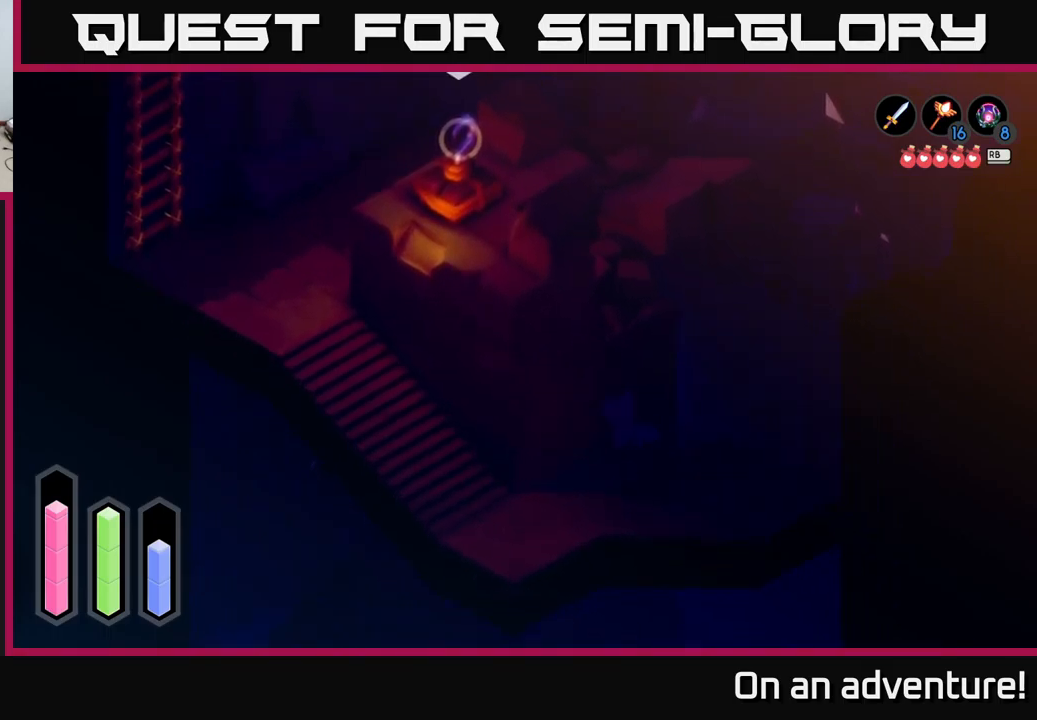
{"buttons": ["A"], "left_stick": "down-left", "right_stick": "center", "events": [[267, "left_stick", "down-left"]]}
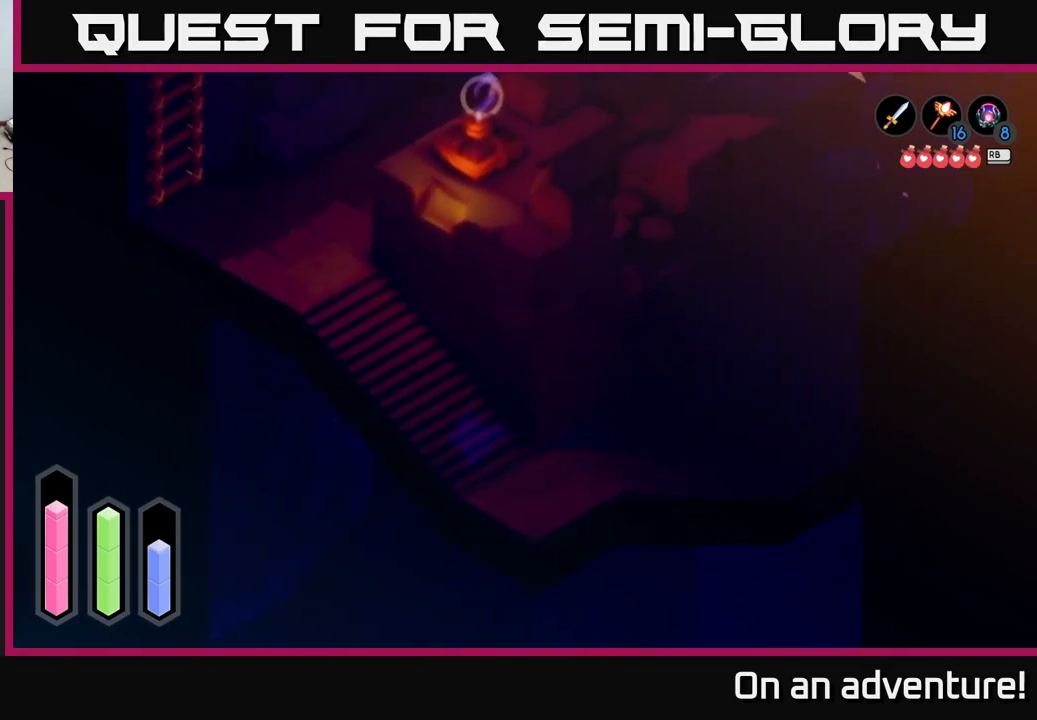
{"buttons": ["A"], "left_stick": "down", "right_stick": "center", "events": [[434, "left_stick", "down"]]}
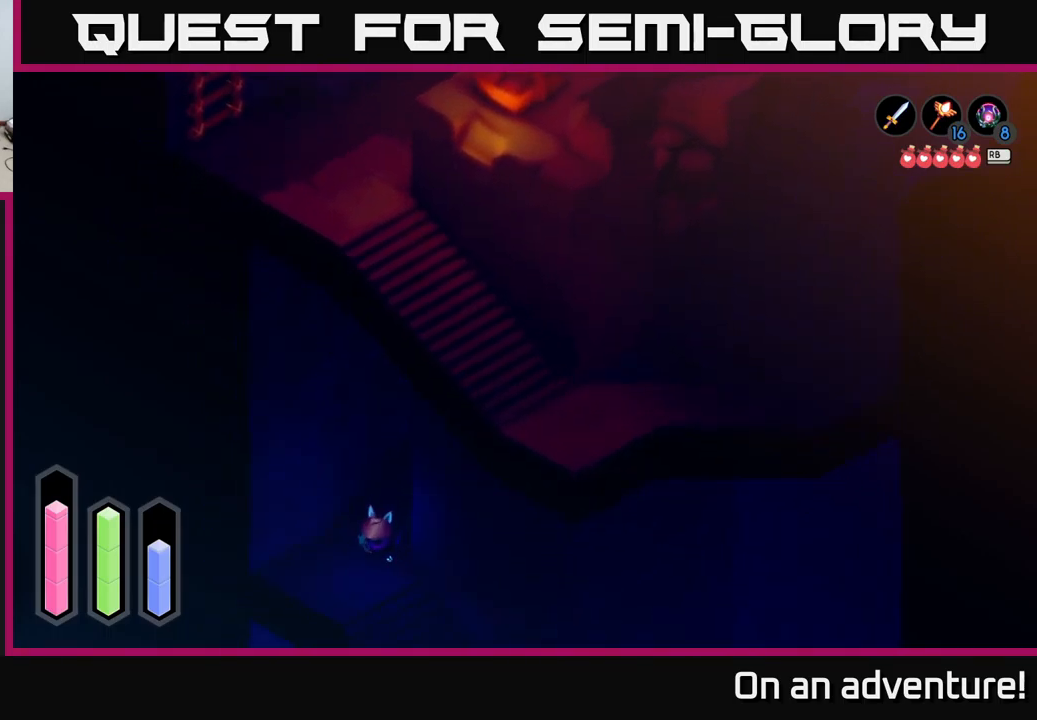
{"buttons": ["A"], "left_stick": "down-right", "right_stick": "center", "events": [[234, "left_stick", "down-right"]]}
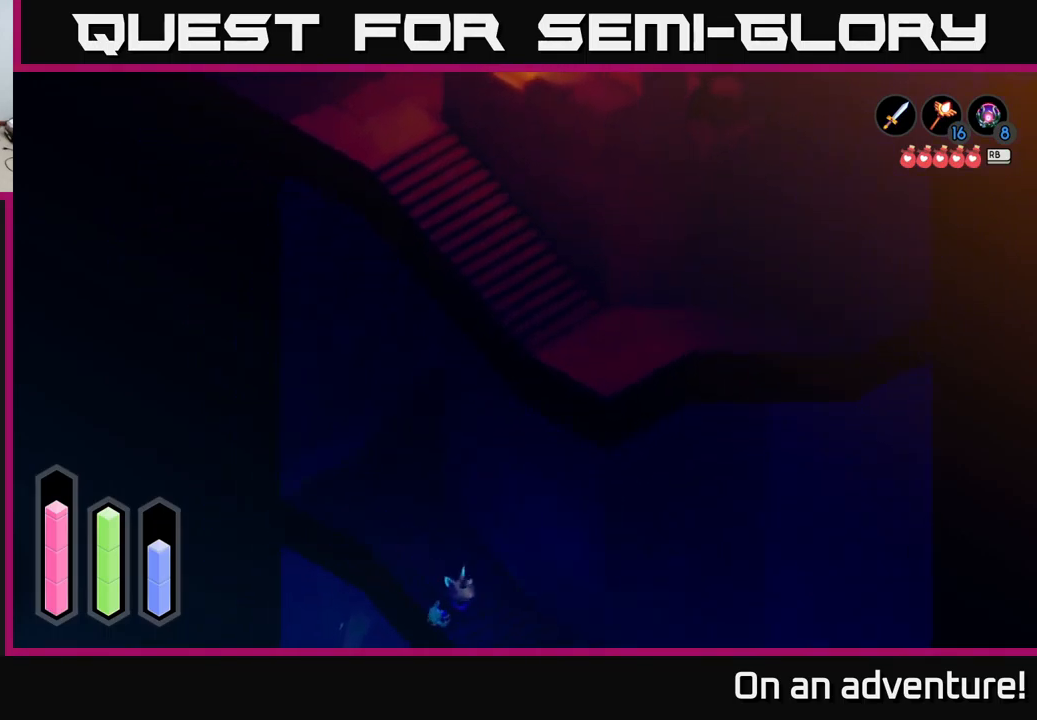
{"buttons": ["A"], "left_stick": "right", "right_stick": "center", "events": [[384, "left_stick", "right"]]}
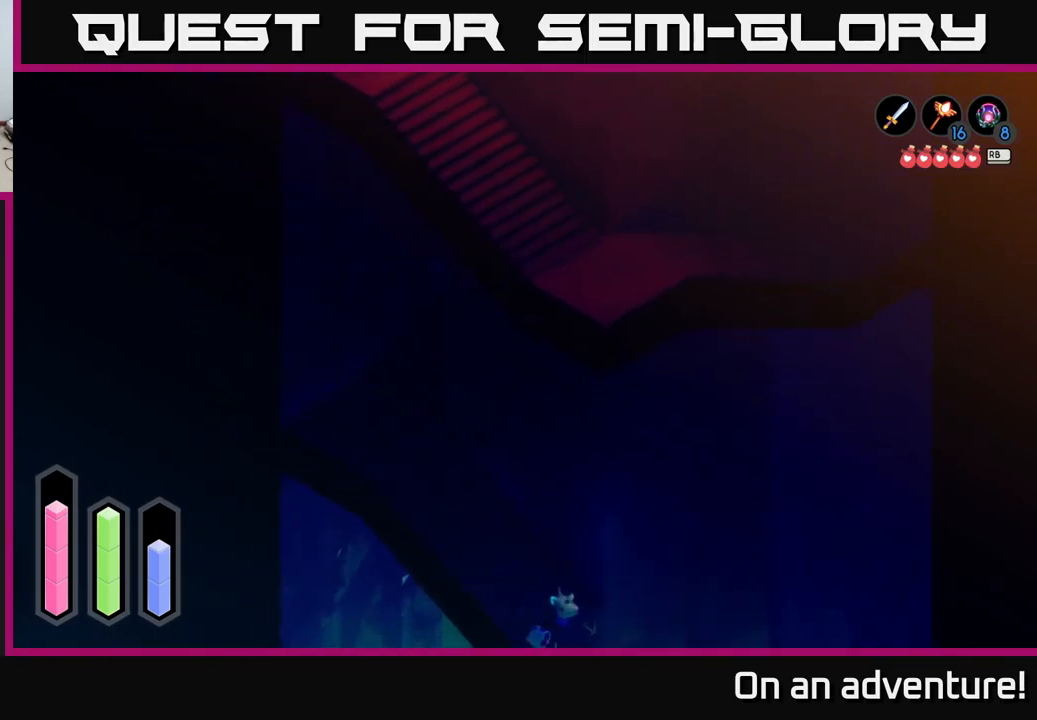
{"buttons": ["A"], "left_stick": "down", "right_stick": "center", "events": [[267, "left_stick", "down-right"], [450, "left_stick", "down"]]}
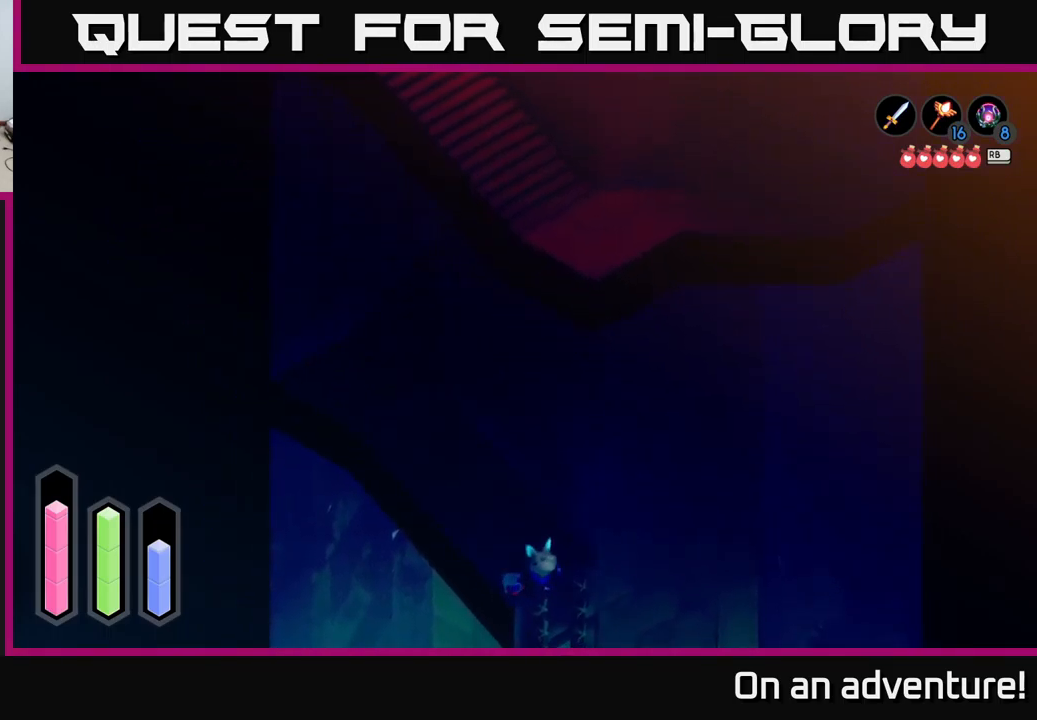
{"buttons": [], "left_stick": "center", "right_stick": "center", "events": [[50, "A", "up"], [117, "left_stick", "down-right"], [184, "A", "down"], [317, "A", "up"], [500, "left_stick", "center"]]}
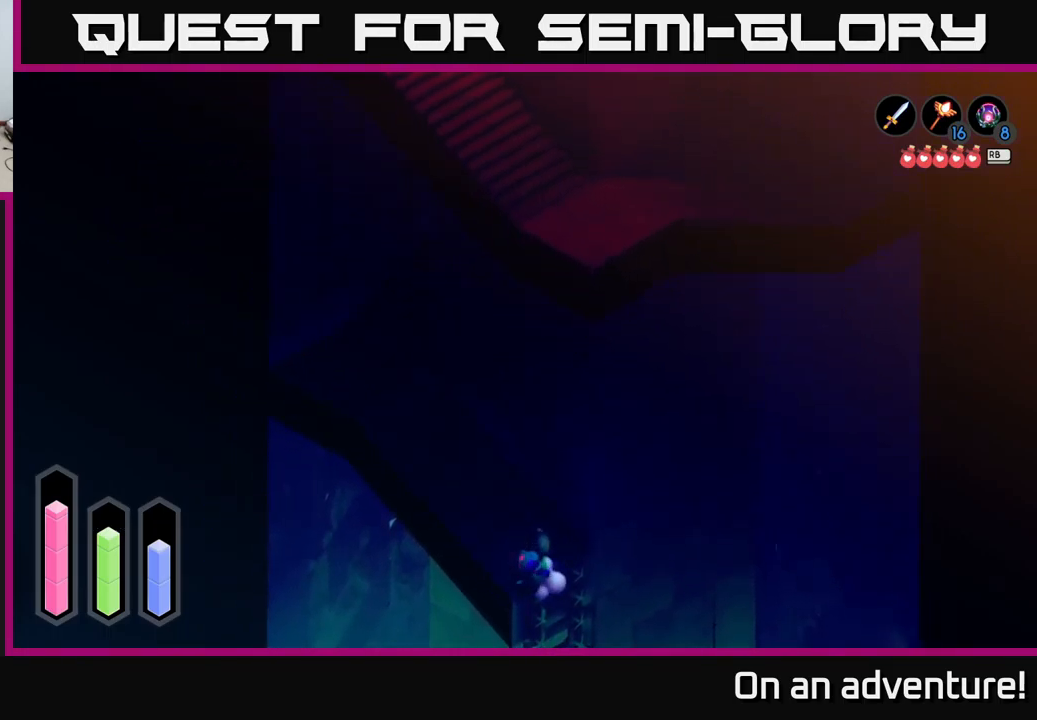
{"buttons": [], "left_stick": "center", "right_stick": "center", "events": [[384, "A", "down"], [500, "A", "up"]]}
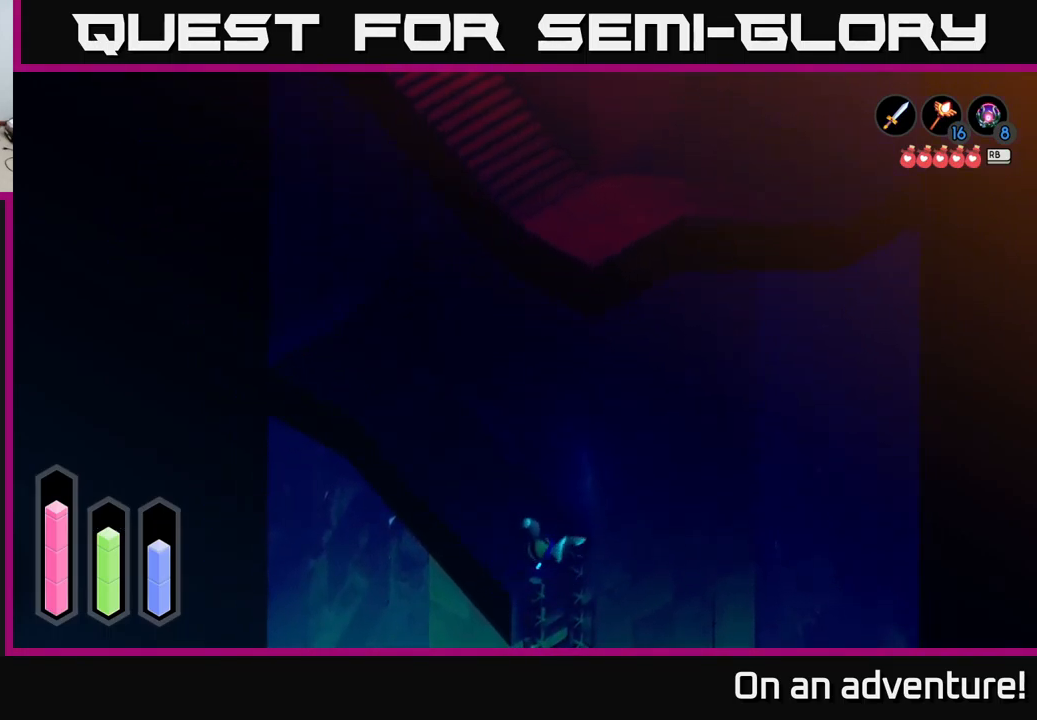
{"buttons": [], "left_stick": "down", "right_stick": "center", "events": [[67, "left_stick", "down-right"], [267, "left_stick", "down"]]}
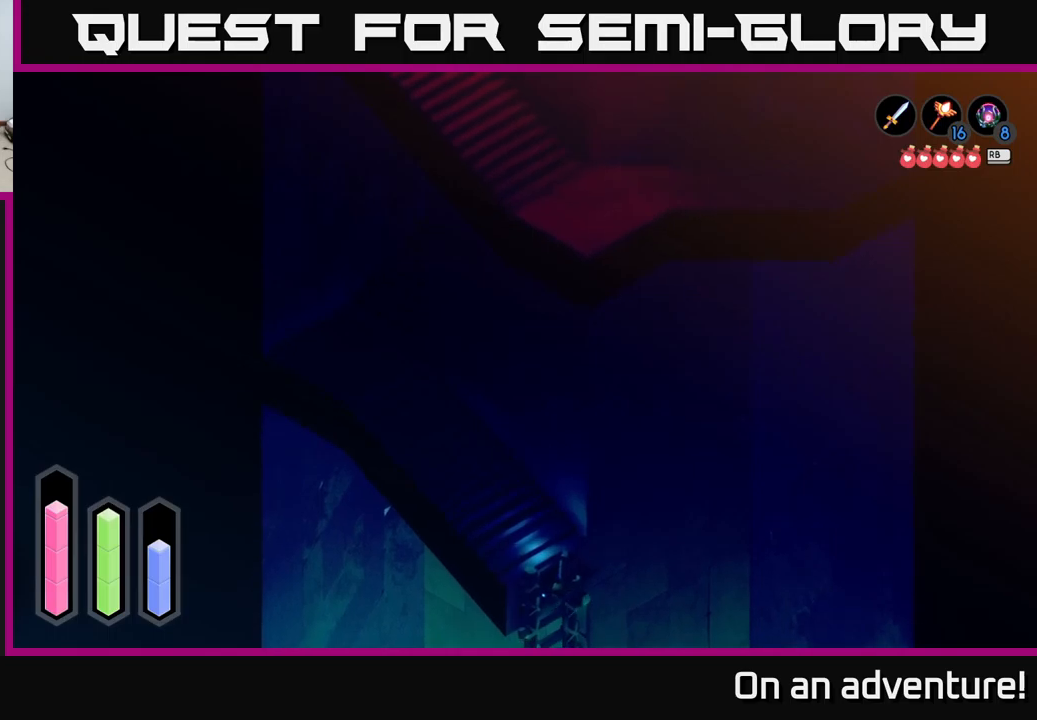
{"buttons": [], "left_stick": "down", "right_stick": "center", "events": []}
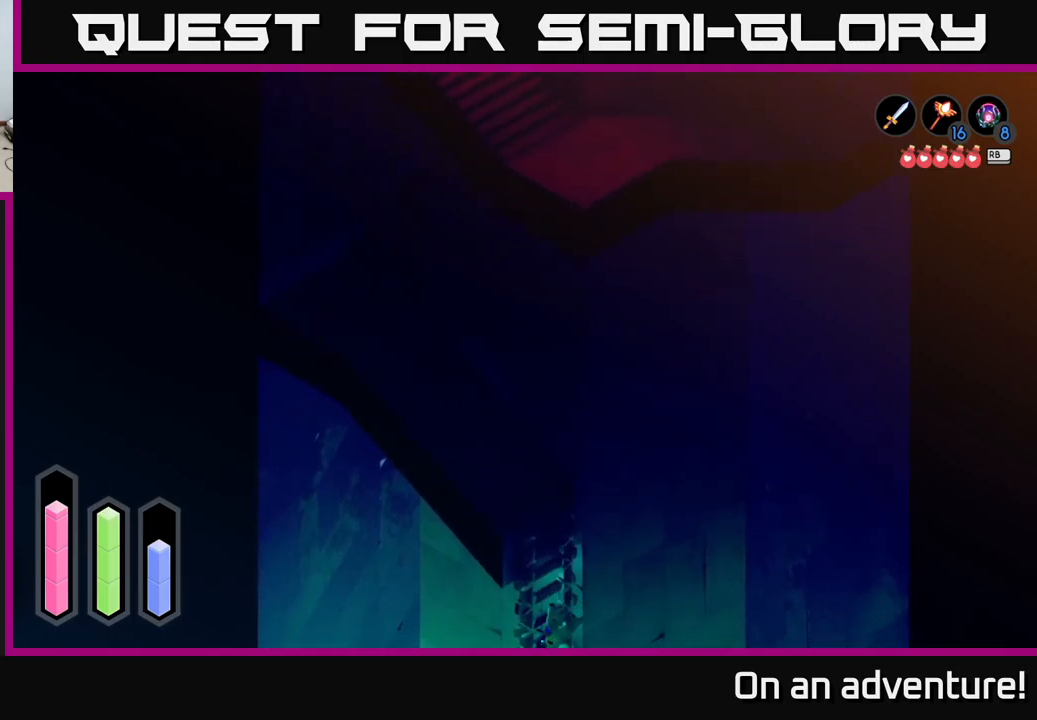
{"buttons": [], "left_stick": "down", "right_stick": "center", "events": []}
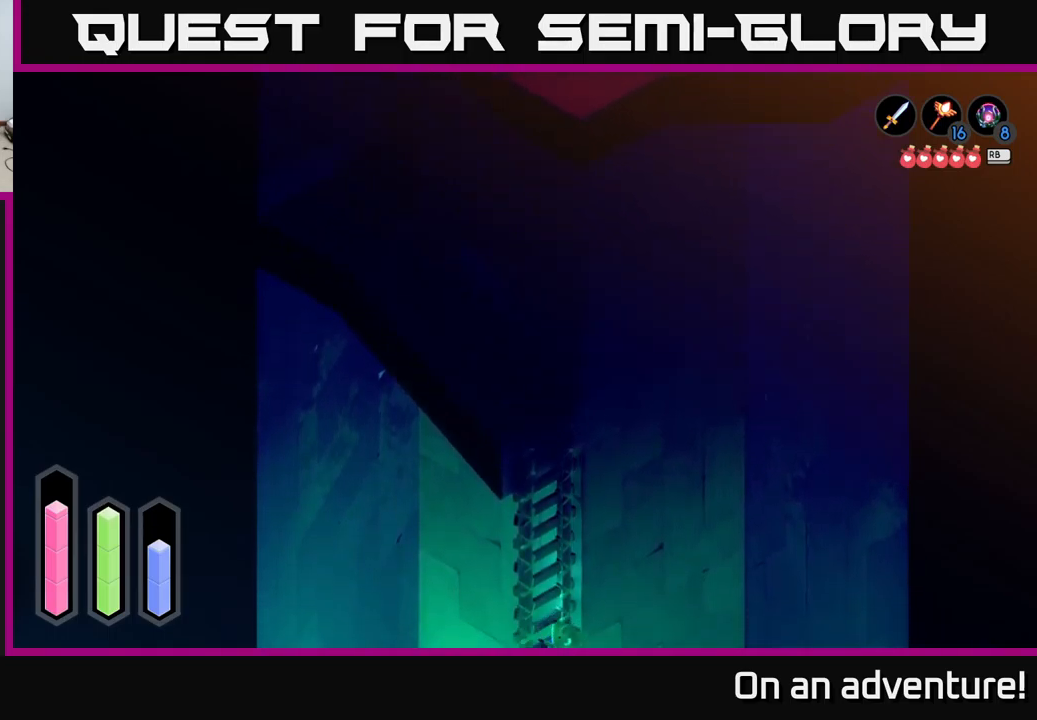
{"buttons": [], "left_stick": "down", "right_stick": "center", "events": []}
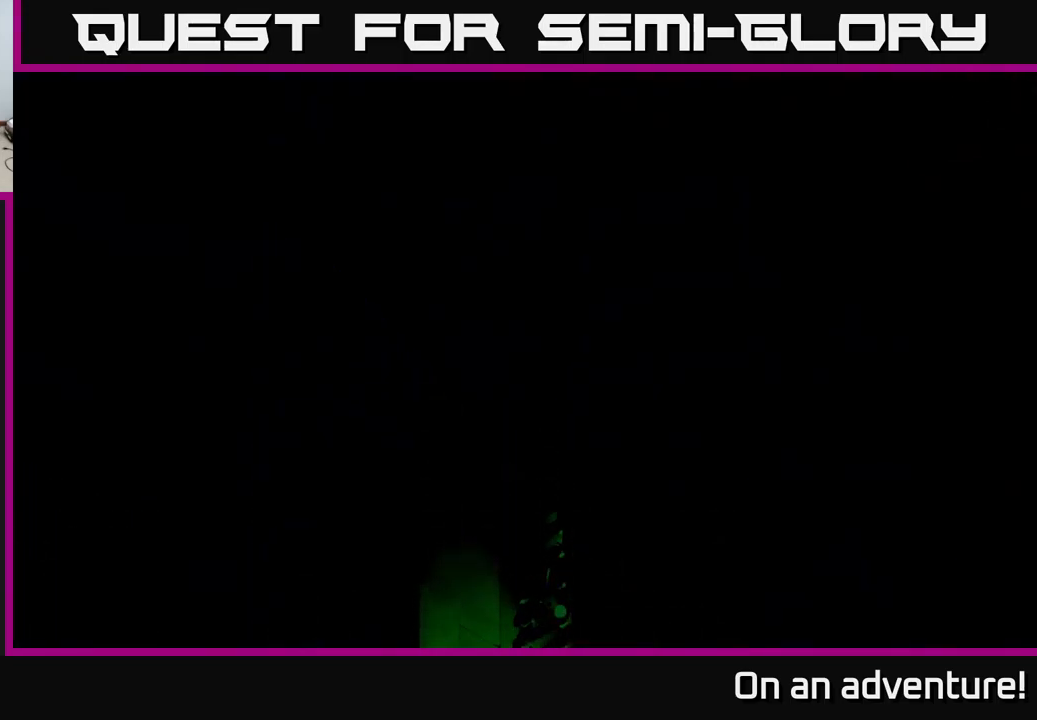
{"buttons": [], "left_stick": "down", "right_stick": "center", "events": []}
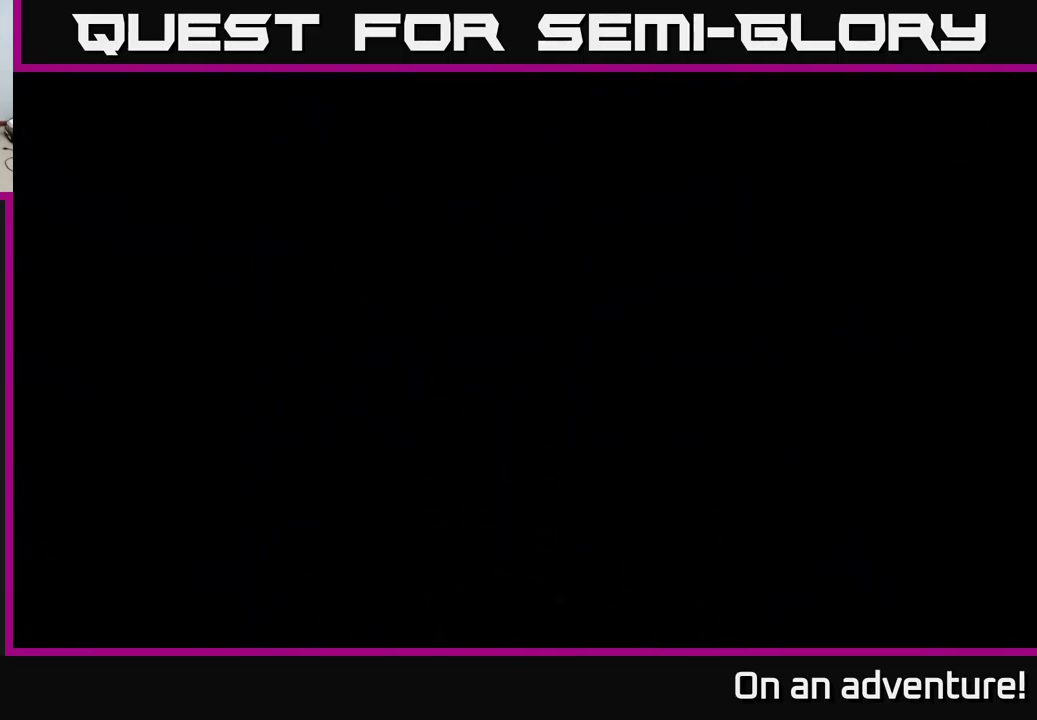
{"buttons": [], "left_stick": "down", "right_stick": "center", "events": []}
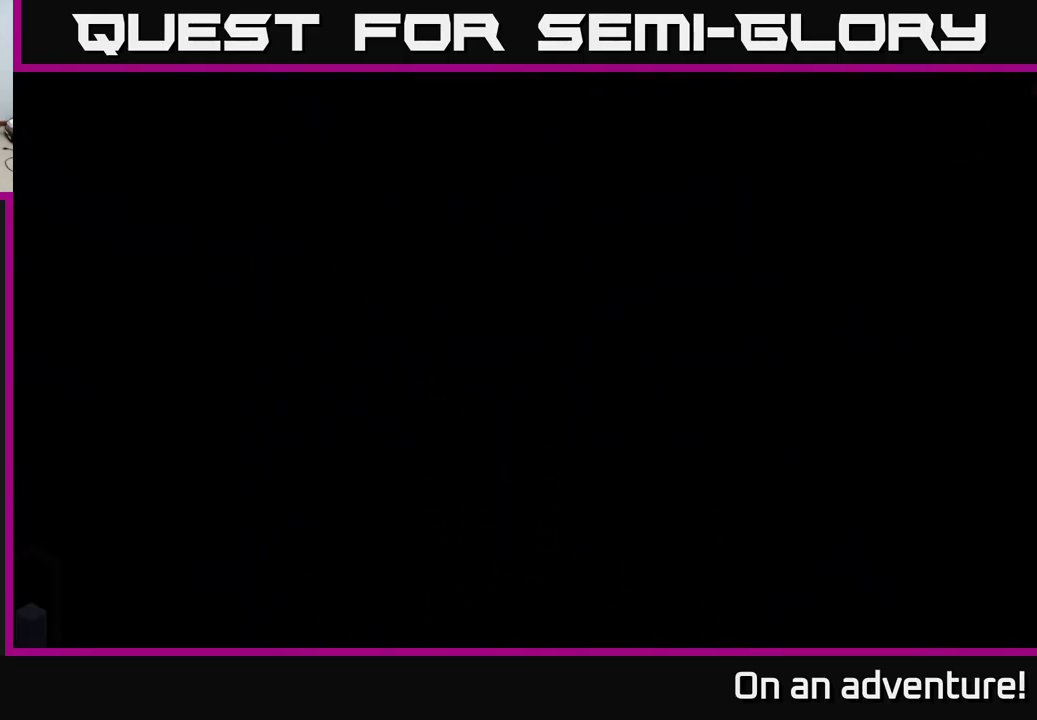
{"buttons": [], "left_stick": "down", "right_stick": "center", "events": []}
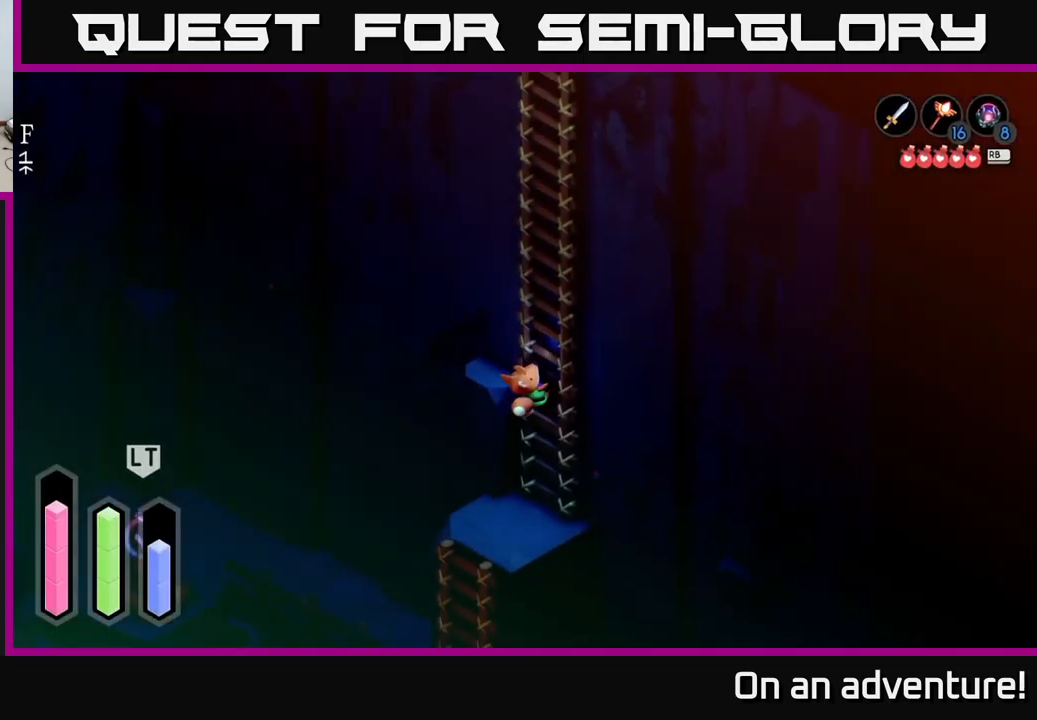
{"buttons": [], "left_stick": "down-right", "right_stick": "center", "events": [[483, "left_stick", "down-right"]]}
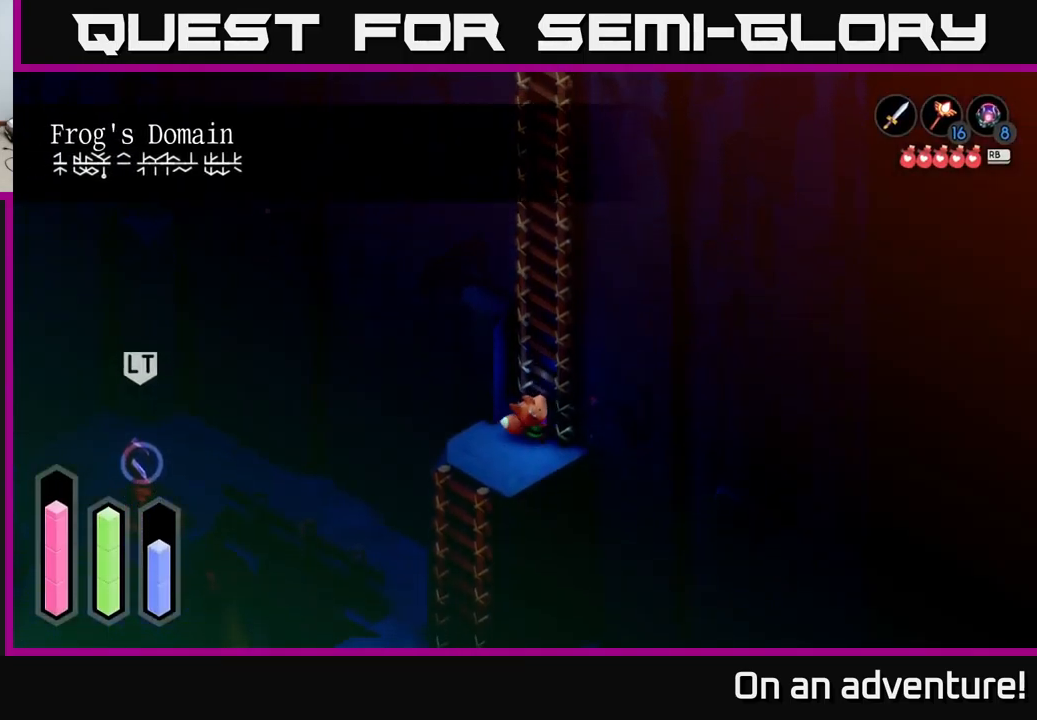
{"buttons": [], "left_stick": "down", "right_stick": "center", "events": [[400, "left_stick", "down"]]}
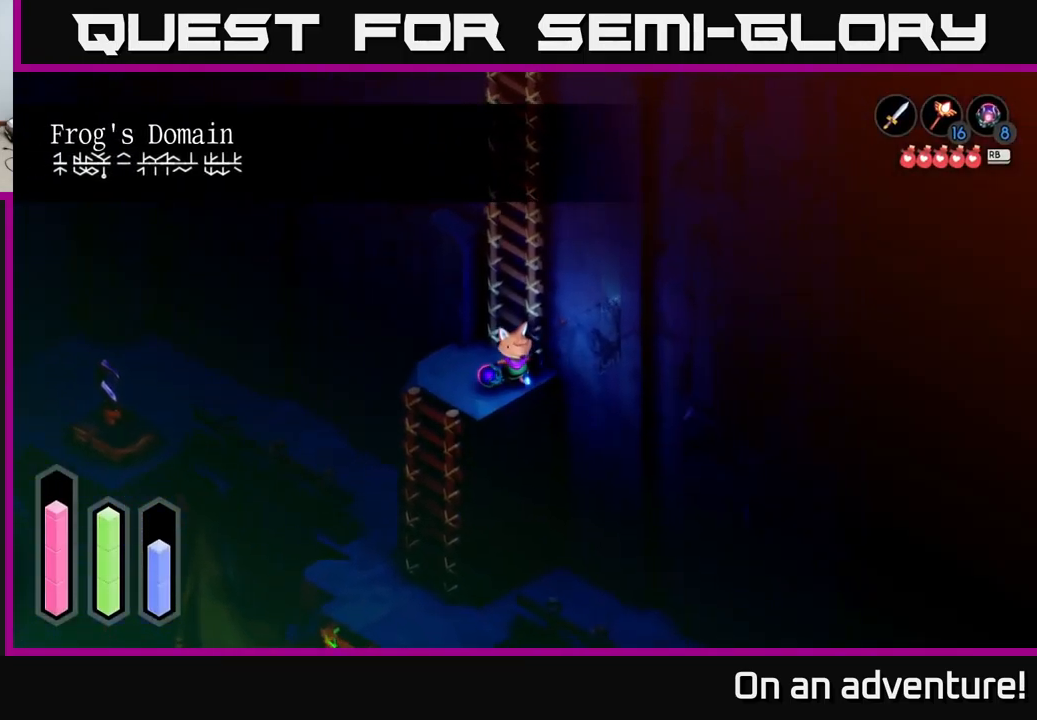
{"buttons": ["L2"], "left_stick": "center", "right_stick": "center", "events": [[83, "L2", "down"], [183, "left_stick", "center"]]}
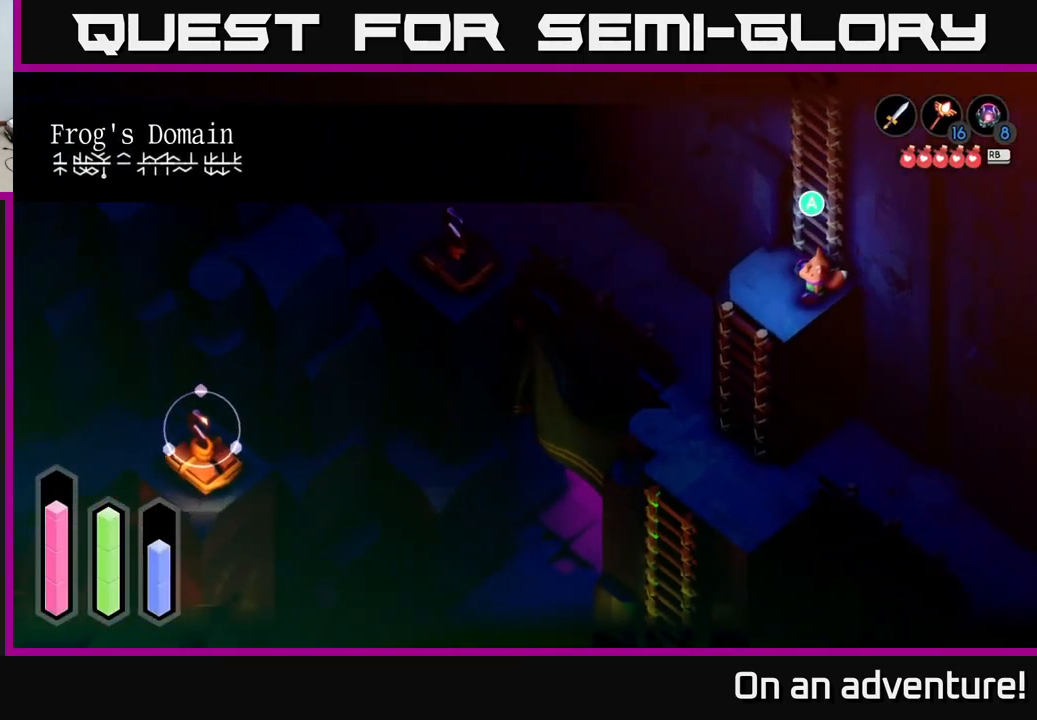
{"buttons": ["L2"], "left_stick": "center", "right_stick": "center", "events": []}
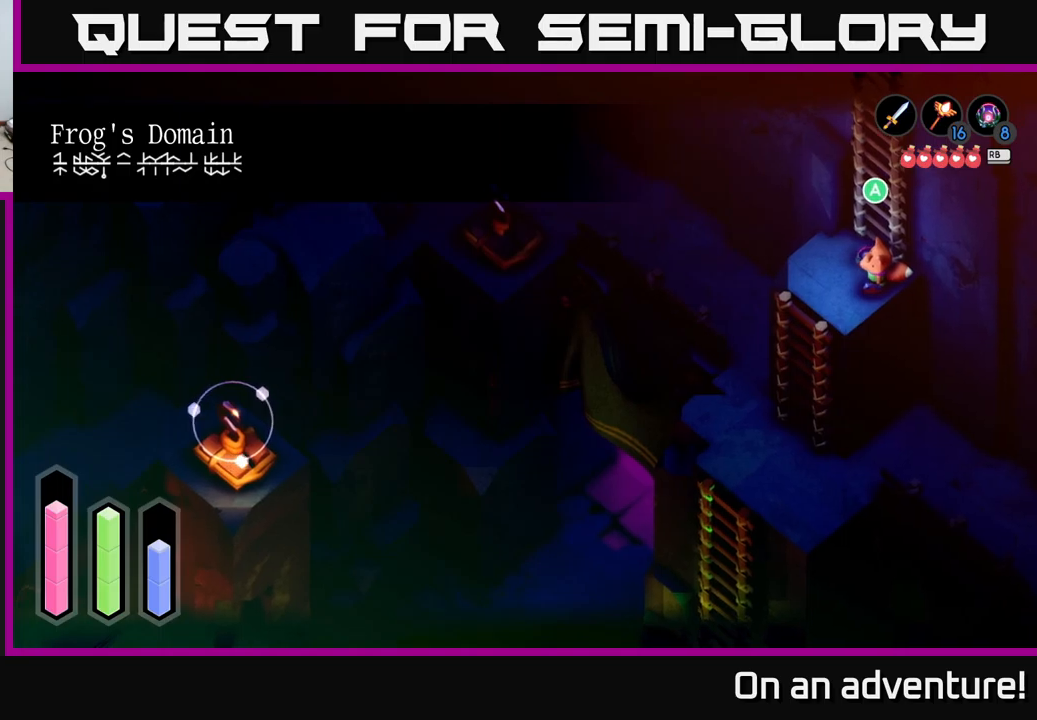
{"buttons": [], "left_stick": "left", "right_stick": "center", "events": [[333, "left_stick", "left"], [417, "L2", "up"]]}
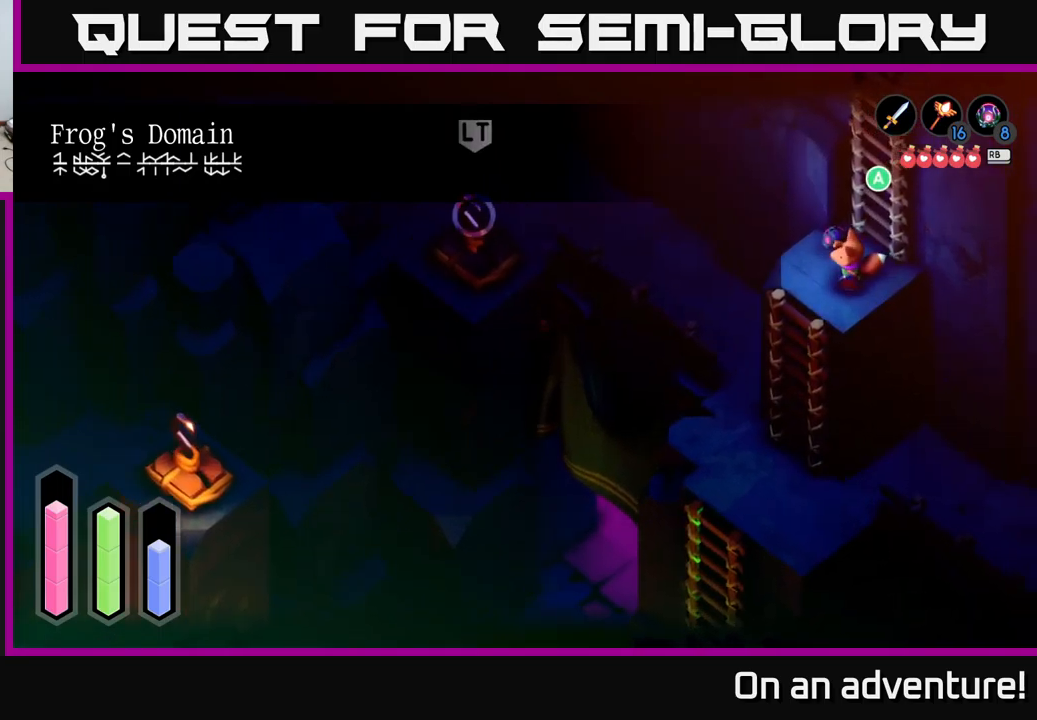
{"buttons": ["A"], "left_stick": "center", "right_stick": "center", "events": [[167, "left_stick", "down-left"], [450, "A", "down"], [467, "left_stick", "center"]]}
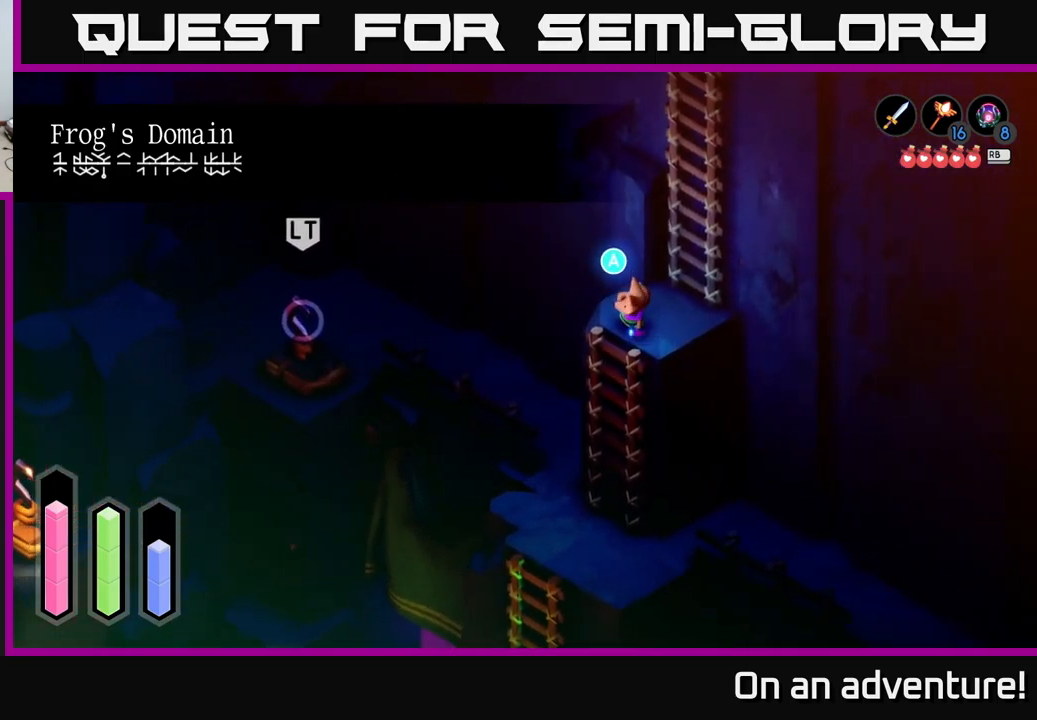
{"buttons": [], "left_stick": "down", "right_stick": "center", "events": [[100, "A", "up"], [167, "left_stick", "down"]]}